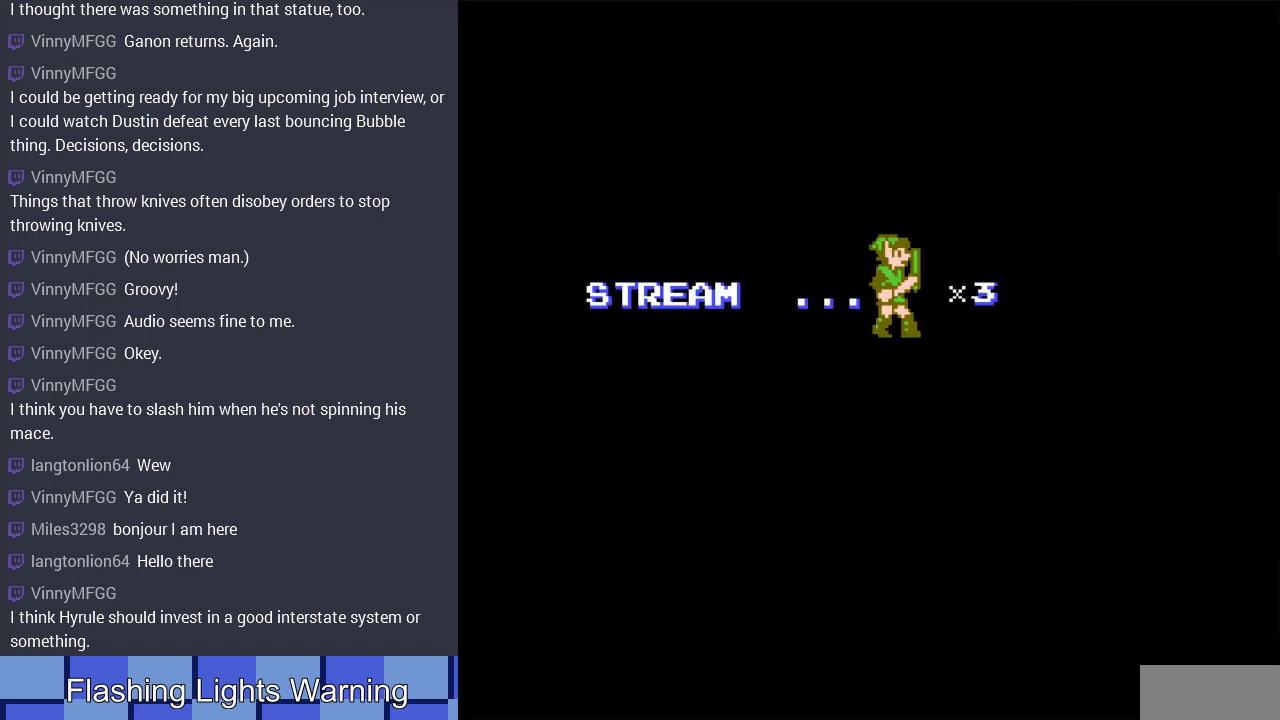
Gameplay with a controller (Nintendo layout); each line is a JSON object with the inputs held at the frame after it. "events" lists button and stick changes between this image and that frame as [ms after this image, input, new state], when the widget could be followed in between. Not read: L3 R3.
{"buttons": ["START"], "events": [[333, "START", "down"]]}
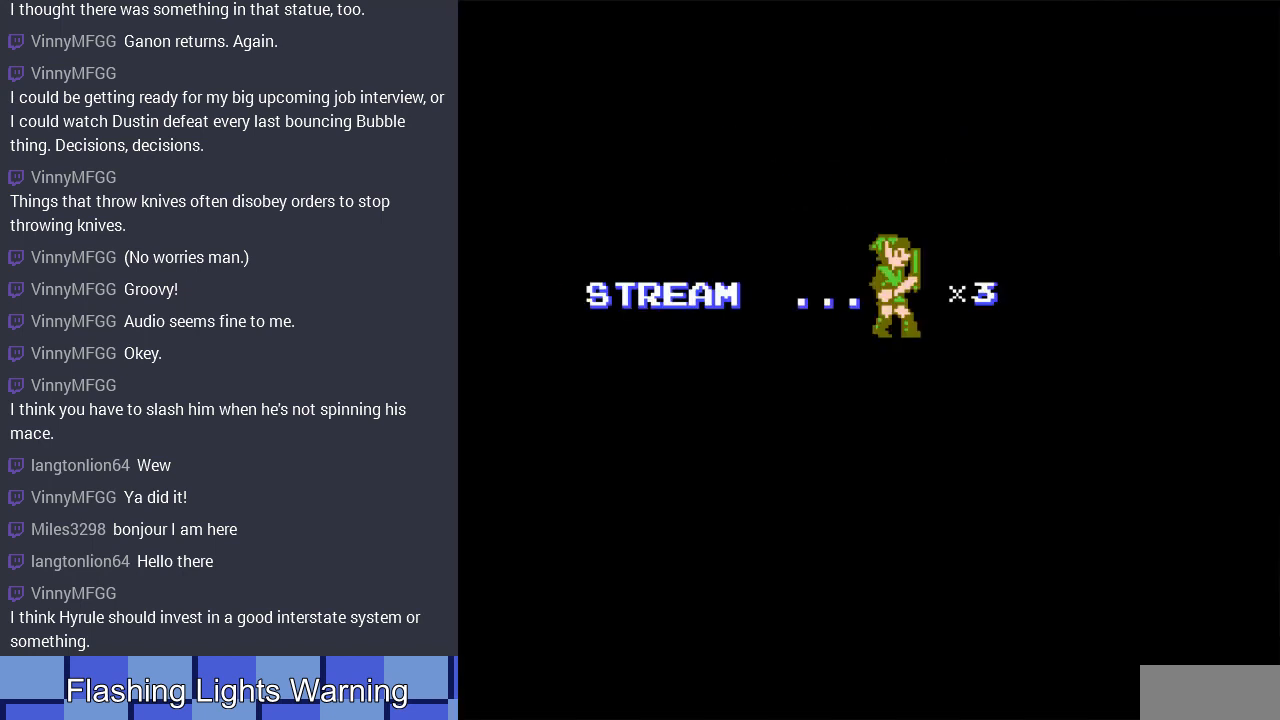
{"buttons": [], "events": [[33, "START", "up"]]}
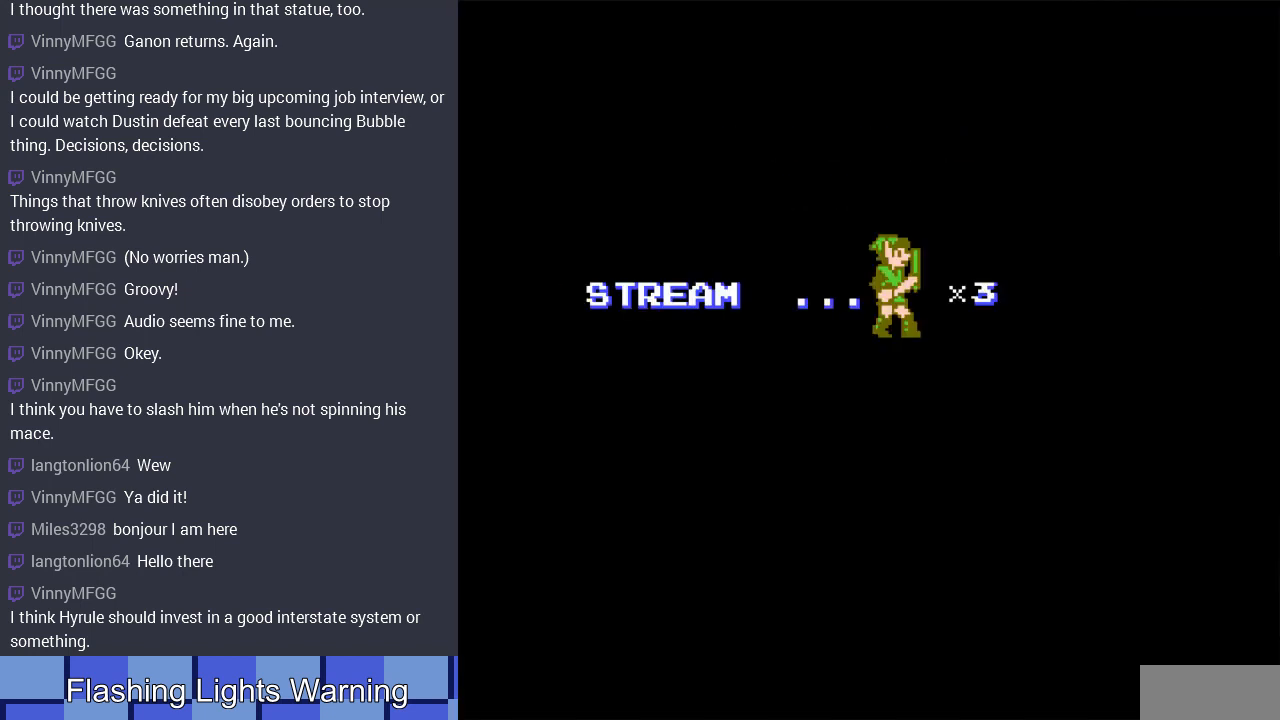
{"buttons": ["DPAD_RIGHT"], "events": [[300, "DPAD_RIGHT", "down"]]}
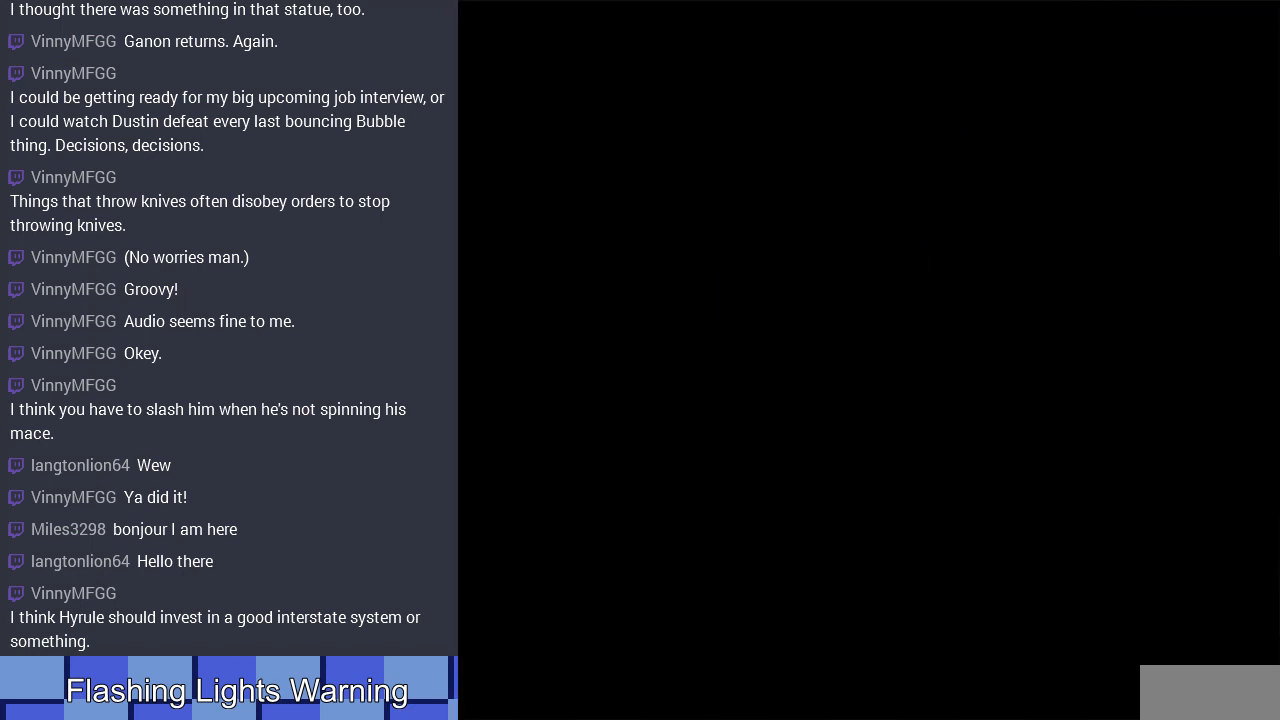
{"buttons": ["DPAD_RIGHT"], "events": [[167, "DPAD_DOWN", "down"], [267, "DPAD_DOWN", "up"]]}
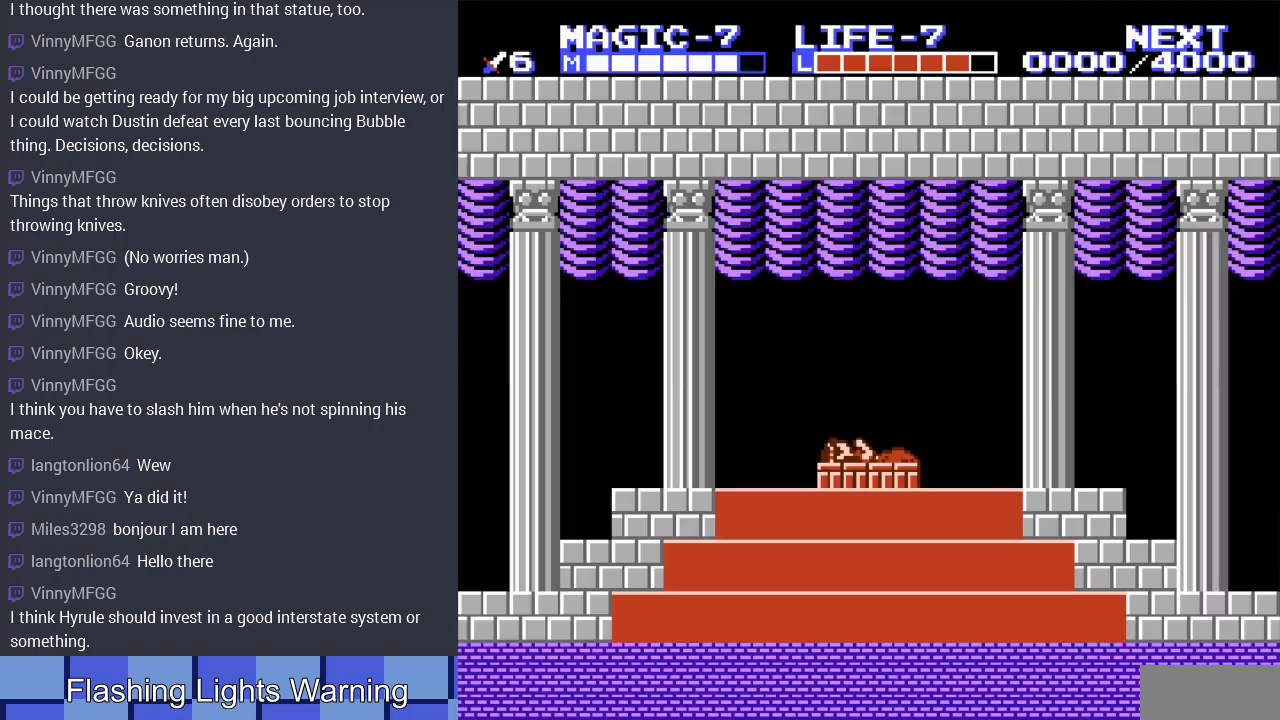
{"buttons": ["DPAD_RIGHT"], "events": []}
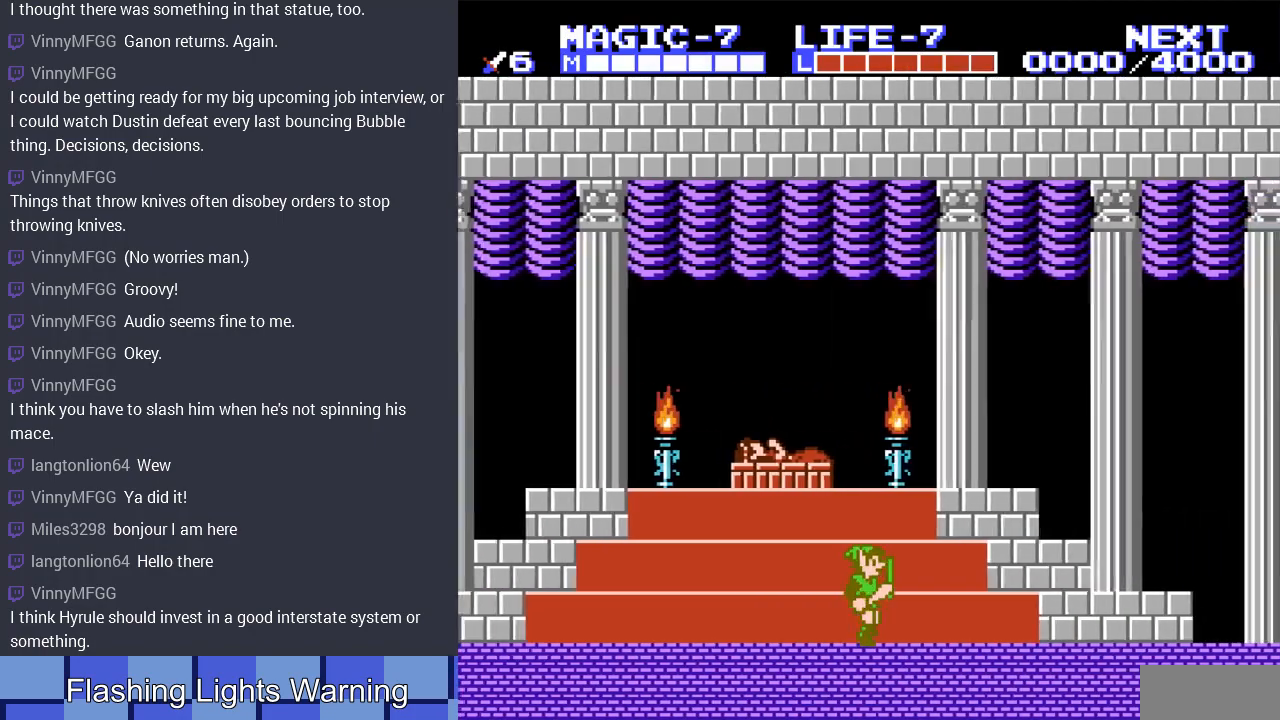
{"buttons": ["A", "DPAD_RIGHT"], "events": [[433, "A", "down"]]}
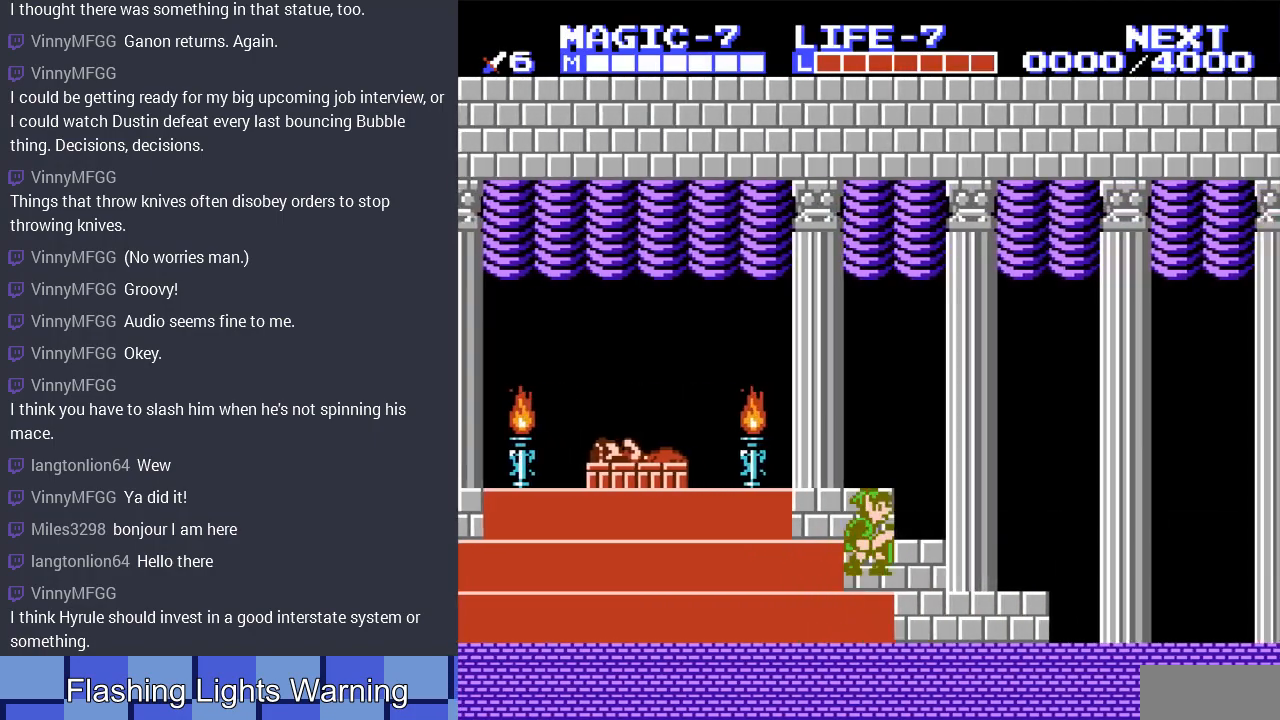
{"buttons": ["A"], "events": [[33, "A", "up"], [33, "DPAD_RIGHT", "up"], [100, "DPAD_LEFT", "down"], [167, "DPAD_LEFT", "up"], [500, "A", "down"]]}
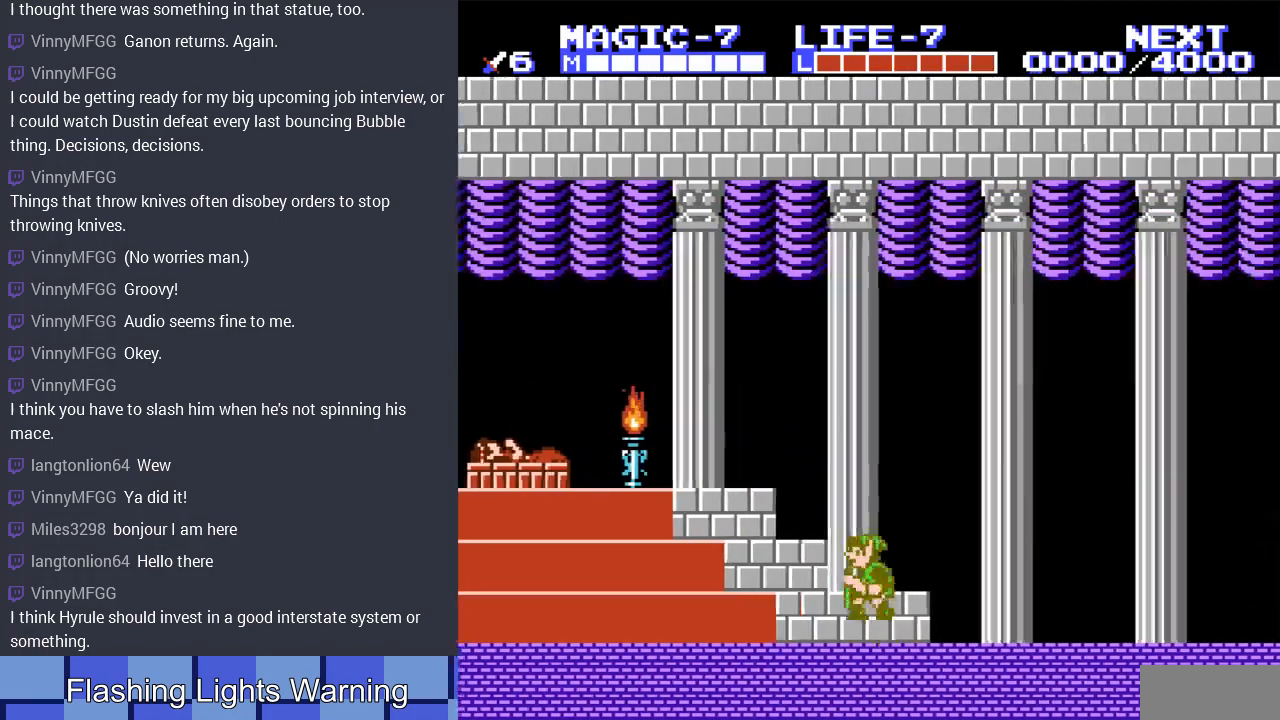
{"buttons": [], "events": [[133, "A", "up"]]}
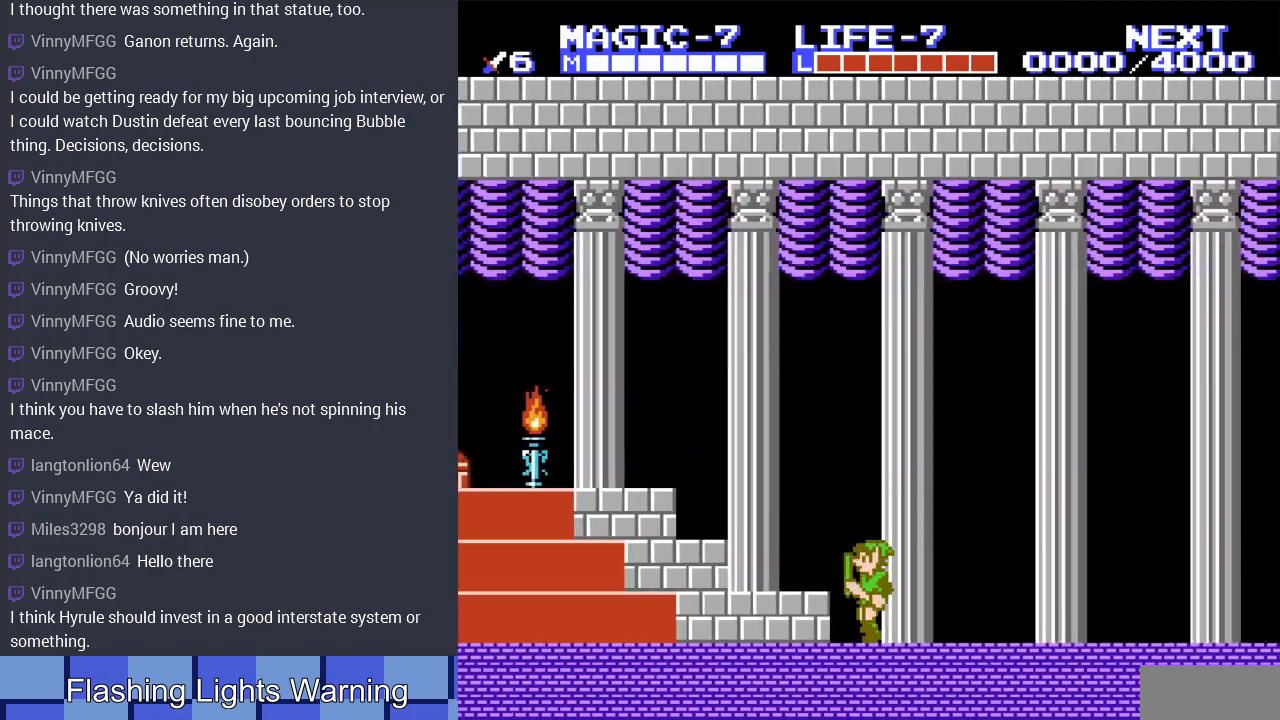
{"buttons": [], "events": [[33, "A", "down"], [233, "A", "up"]]}
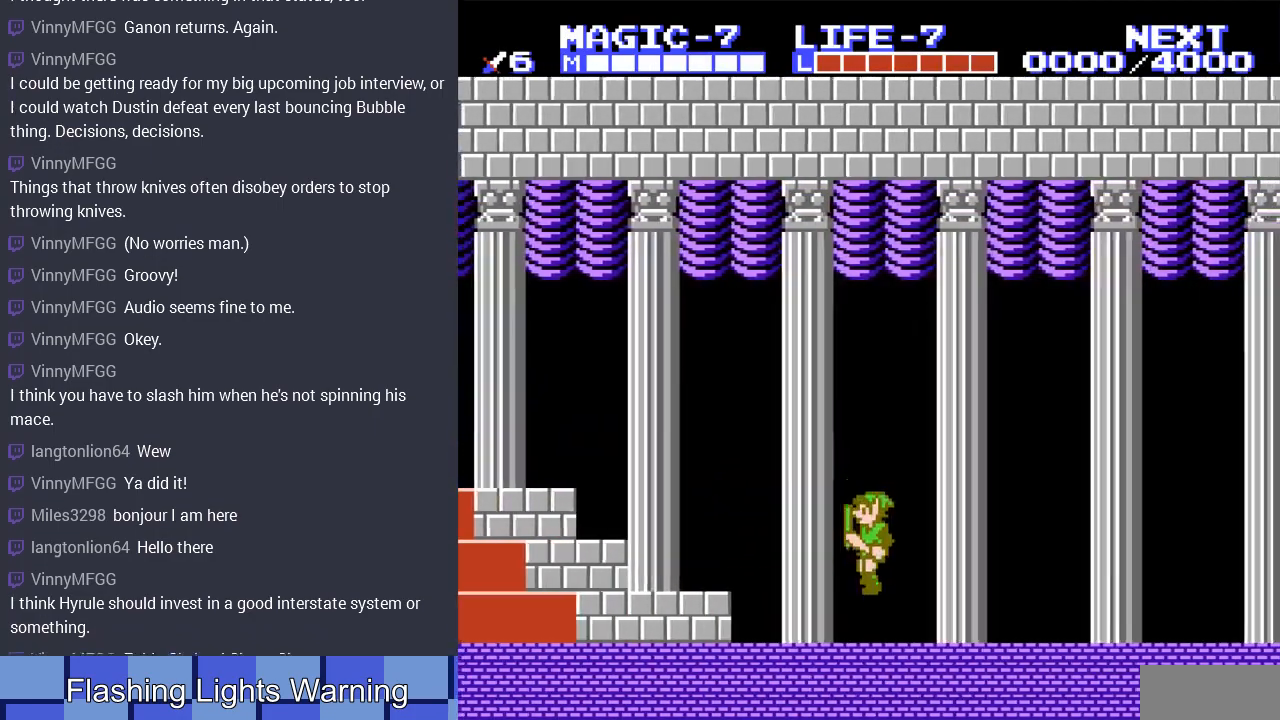
{"buttons": [], "events": [[167, "A", "down"], [300, "A", "up"]]}
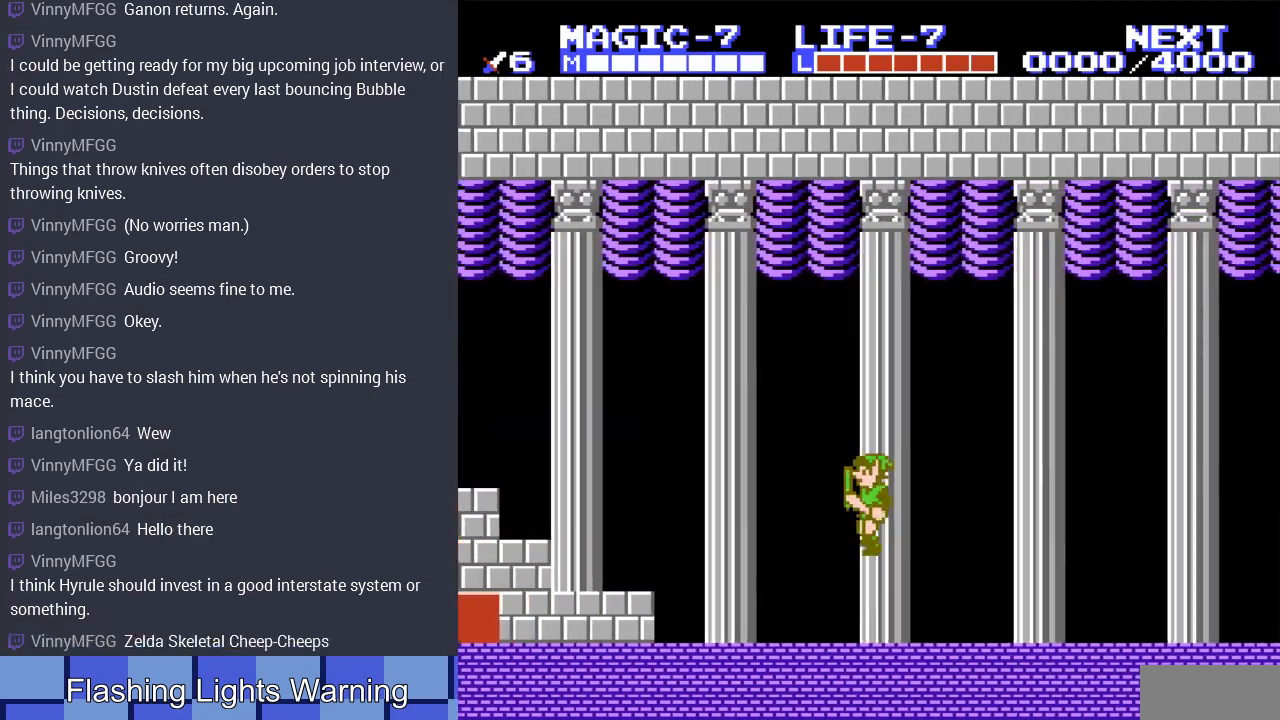
{"buttons": ["A"], "events": [[233, "A", "down"]]}
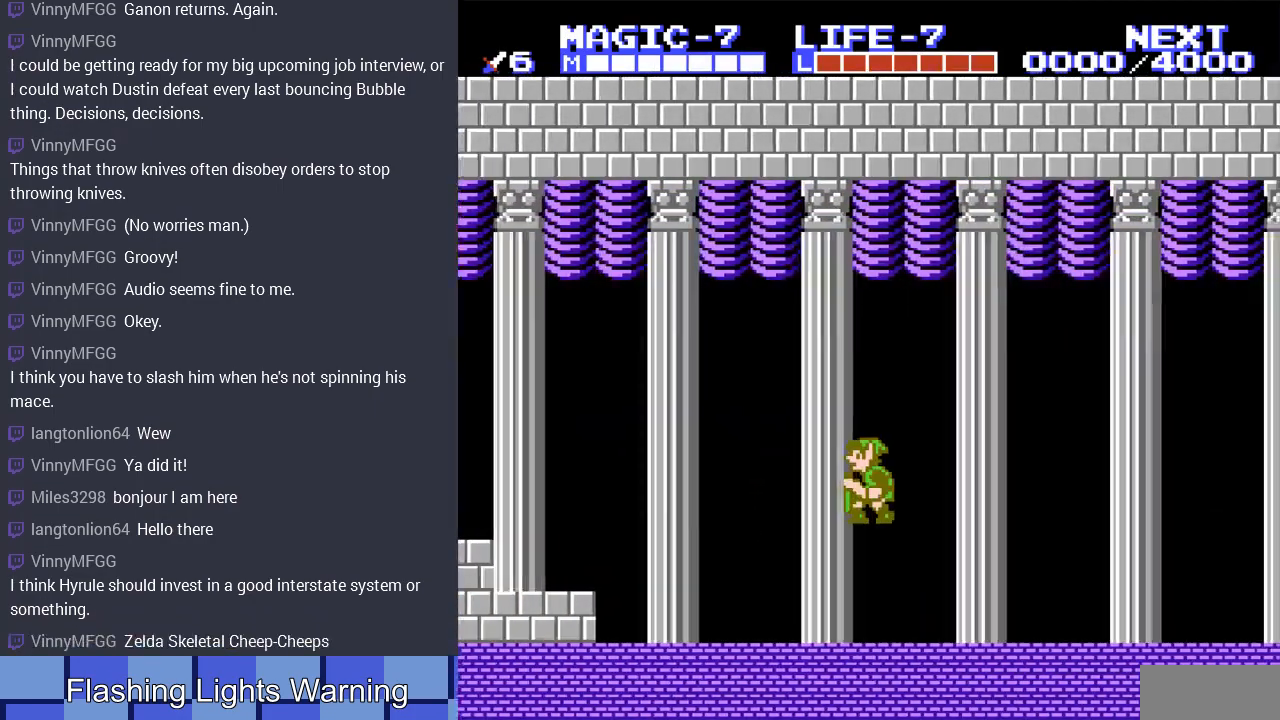
{"buttons": ["A"], "events": [[100, "A", "up"], [400, "A", "down"]]}
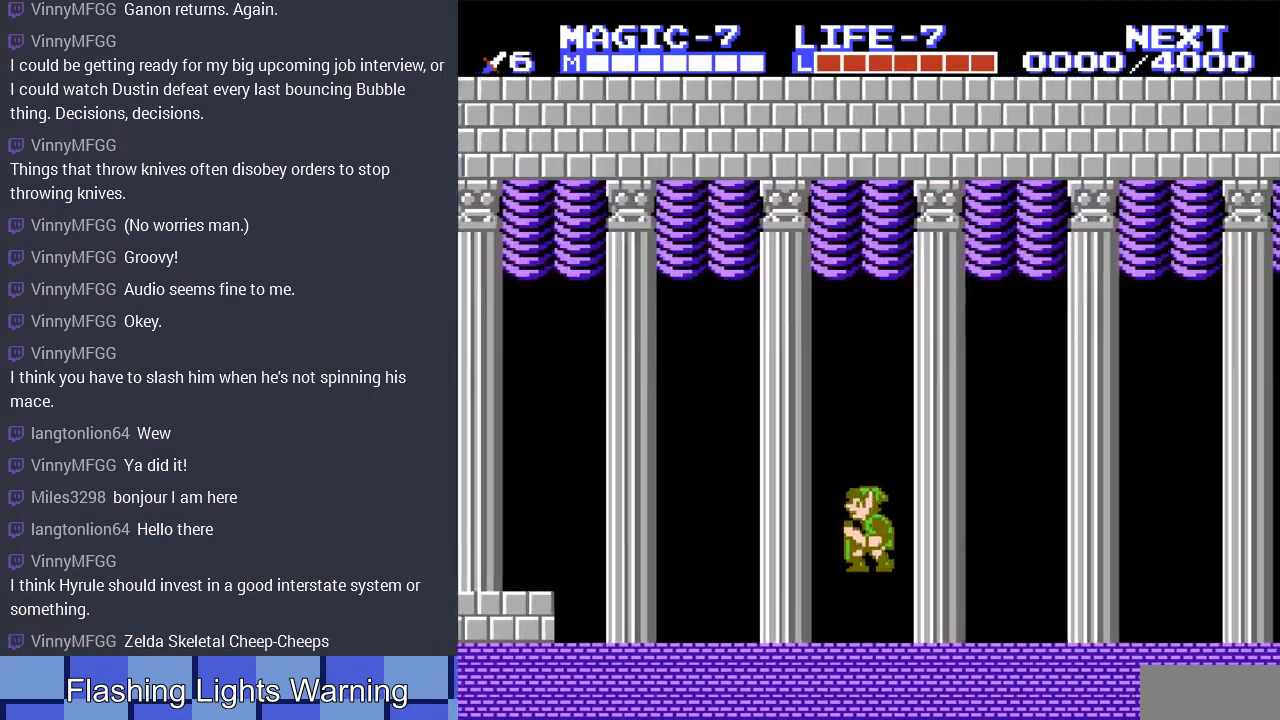
{"buttons": [], "events": [[233, "A", "up"]]}
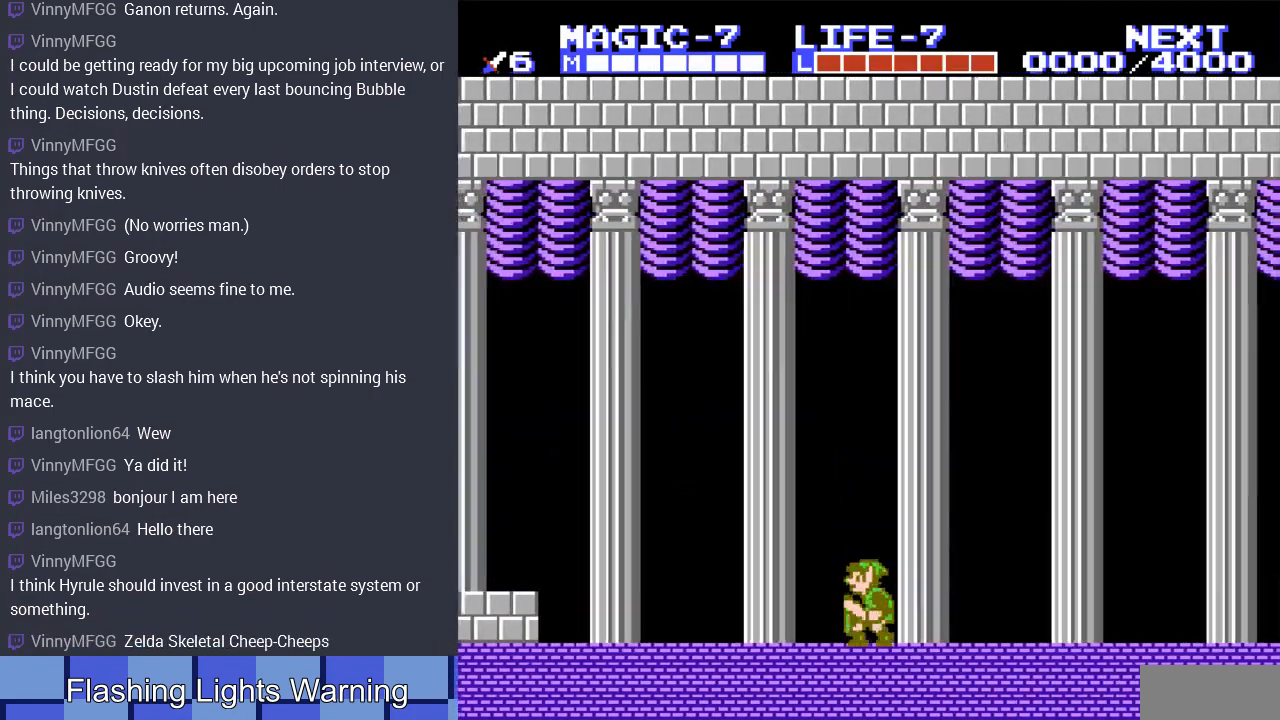
{"buttons": ["DPAD_RIGHT"], "events": [[33, "DPAD_RIGHT", "down"], [300, "A", "down"], [367, "A", "up"]]}
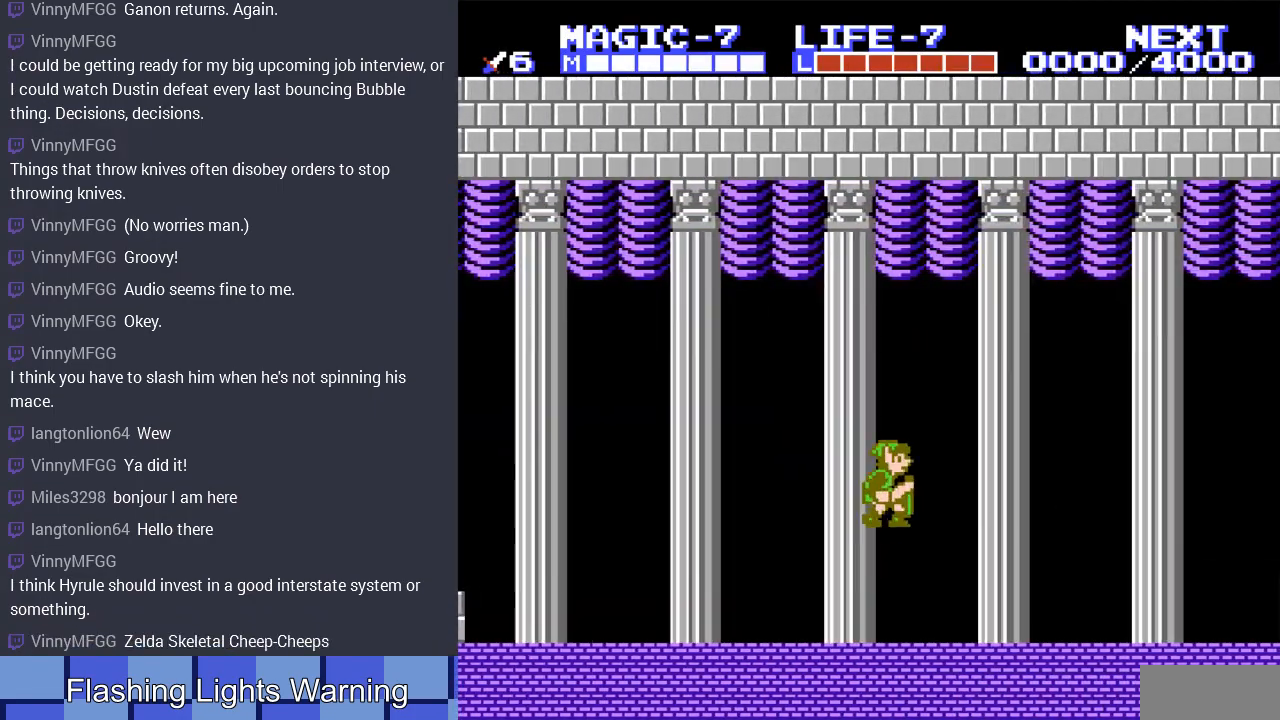
{"buttons": ["A", "DPAD_LEFT"], "events": [[433, "A", "down"], [467, "DPAD_RIGHT", "up"], [500, "DPAD_LEFT", "down"]]}
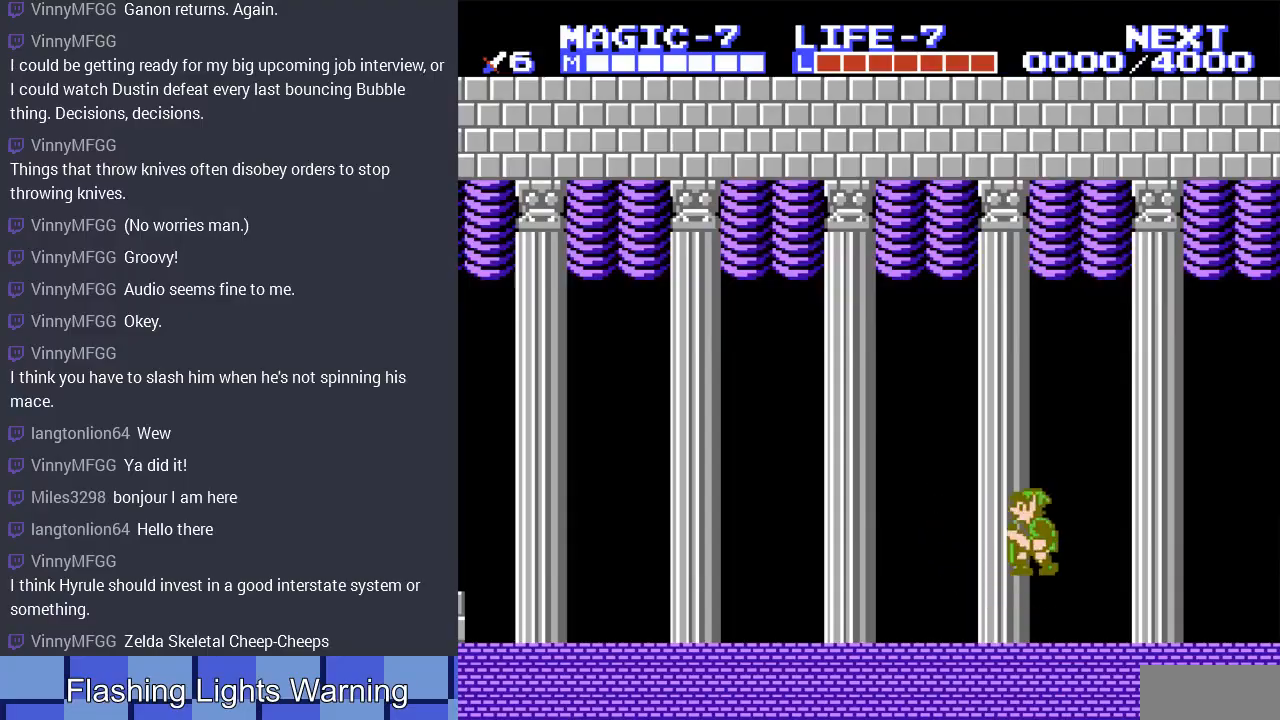
{"buttons": ["A"], "events": [[33, "A", "up"], [33, "DPAD_LEFT", "up"], [500, "A", "down"]]}
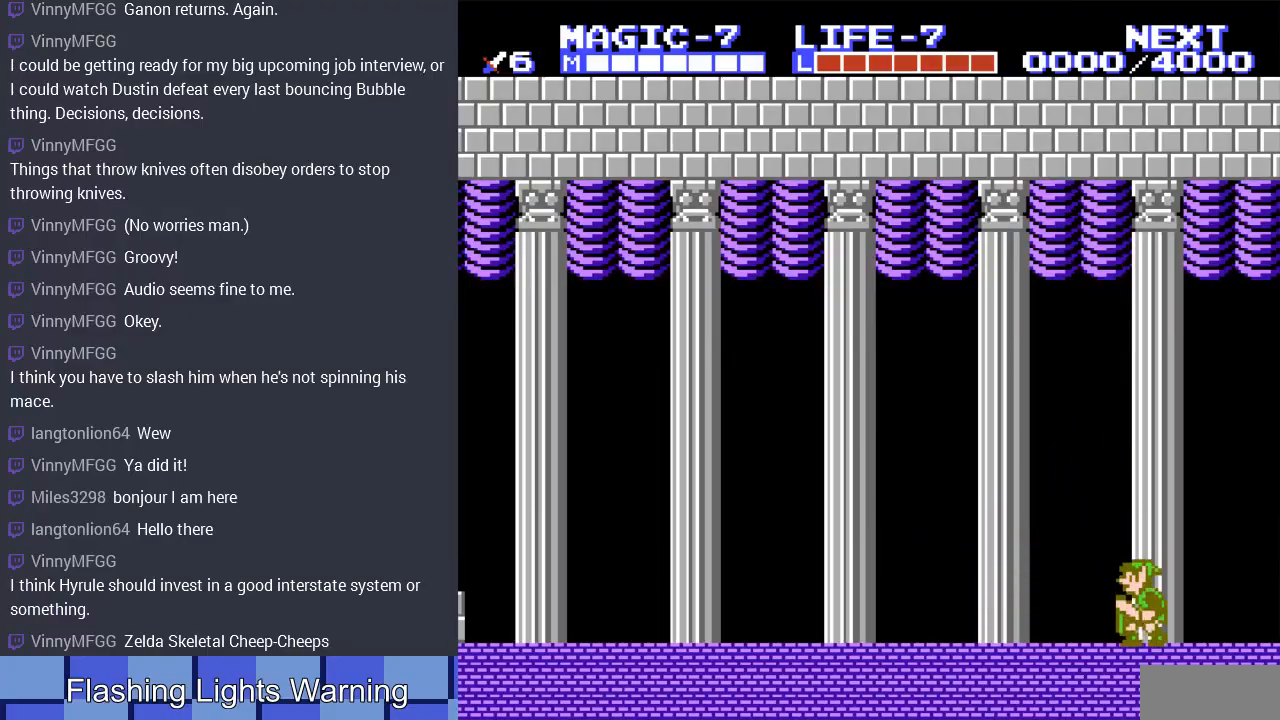
{"buttons": [], "events": [[367, "A", "up"]]}
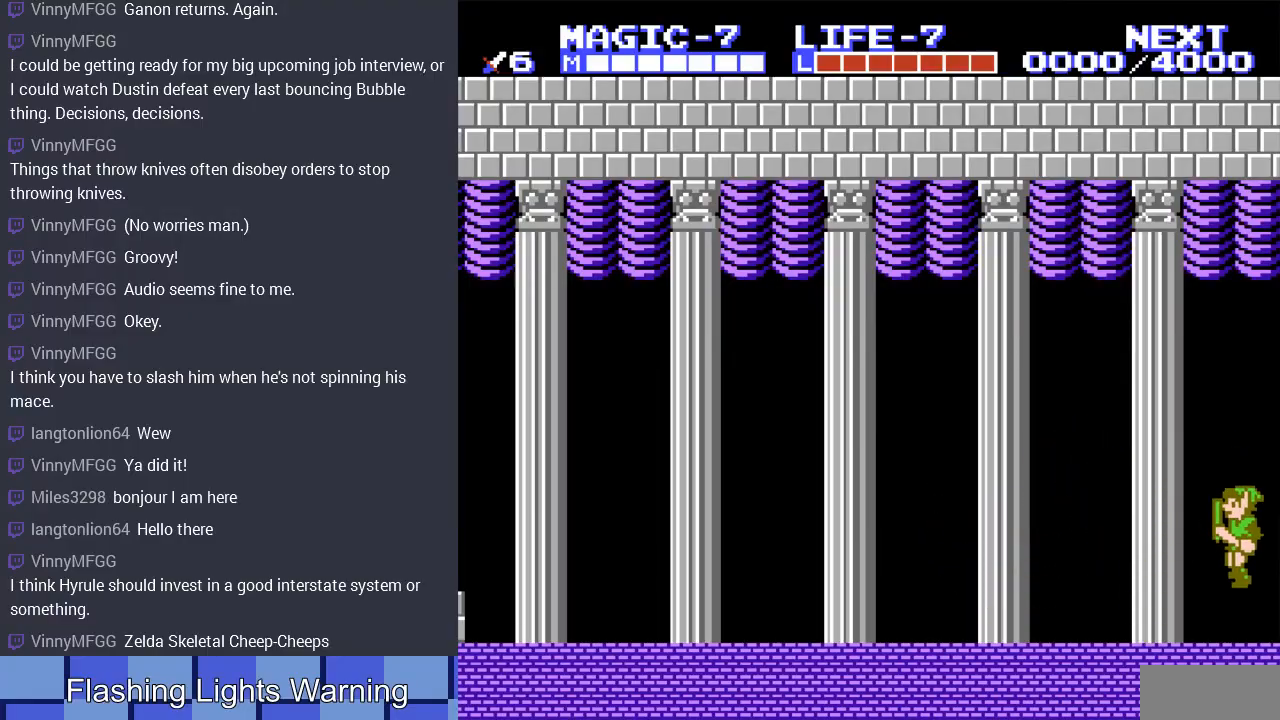
{"buttons": [], "events": [[100, "A", "down"], [467, "A", "up"]]}
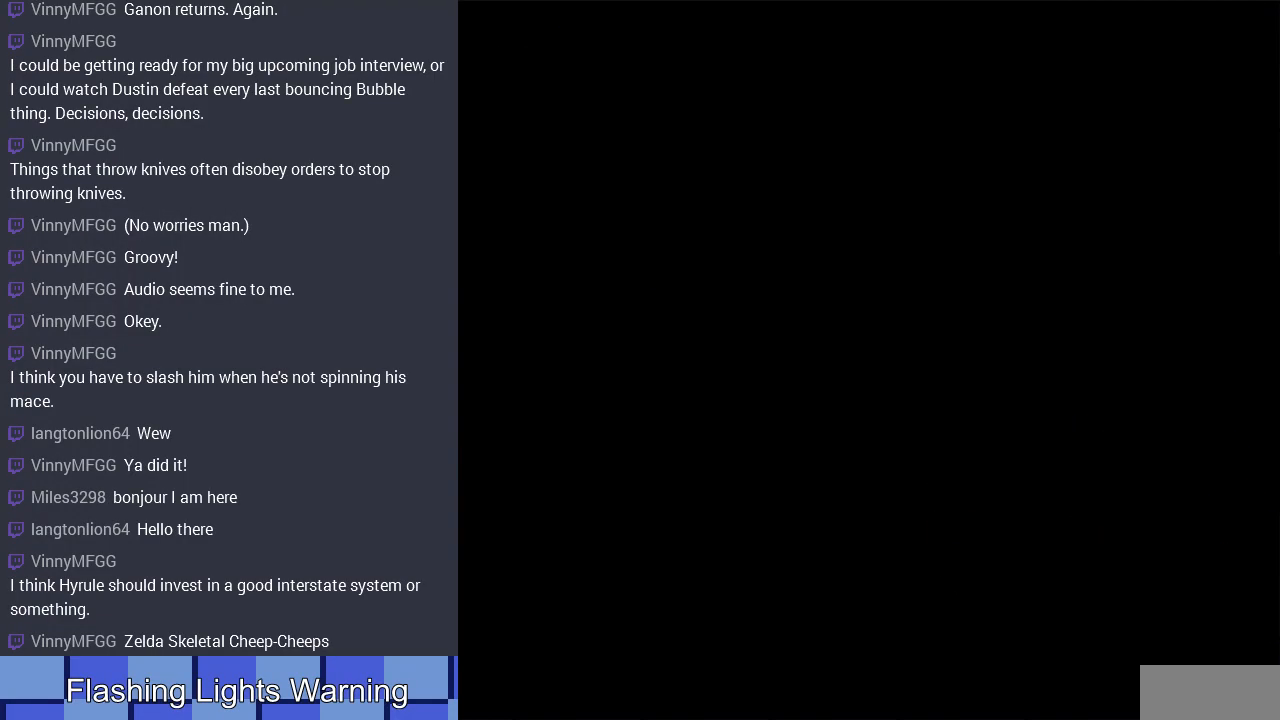
{"buttons": ["DPAD_RIGHT"], "events": [[367, "DPAD_DOWN", "down"], [433, "DPAD_DOWN", "up"], [467, "DPAD_RIGHT", "down"]]}
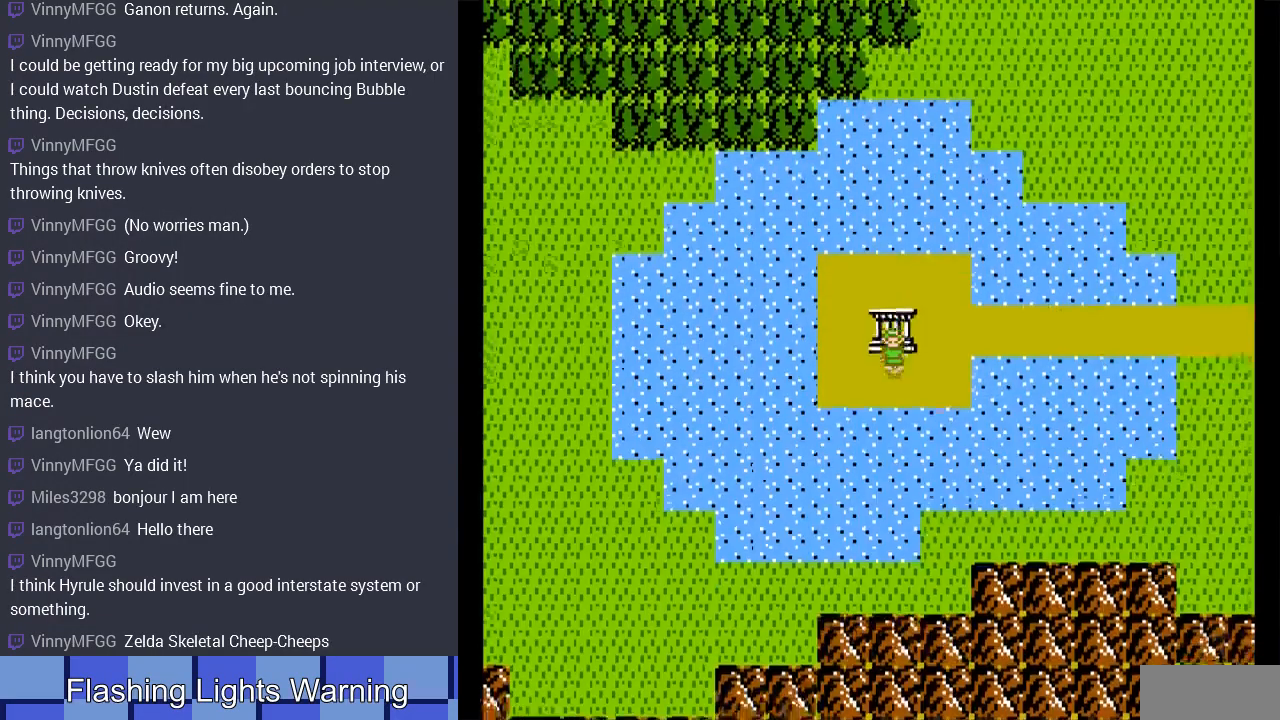
{"buttons": ["DPAD_UP"], "events": [[333, "DPAD_UP", "down"], [400, "DPAD_RIGHT", "up"]]}
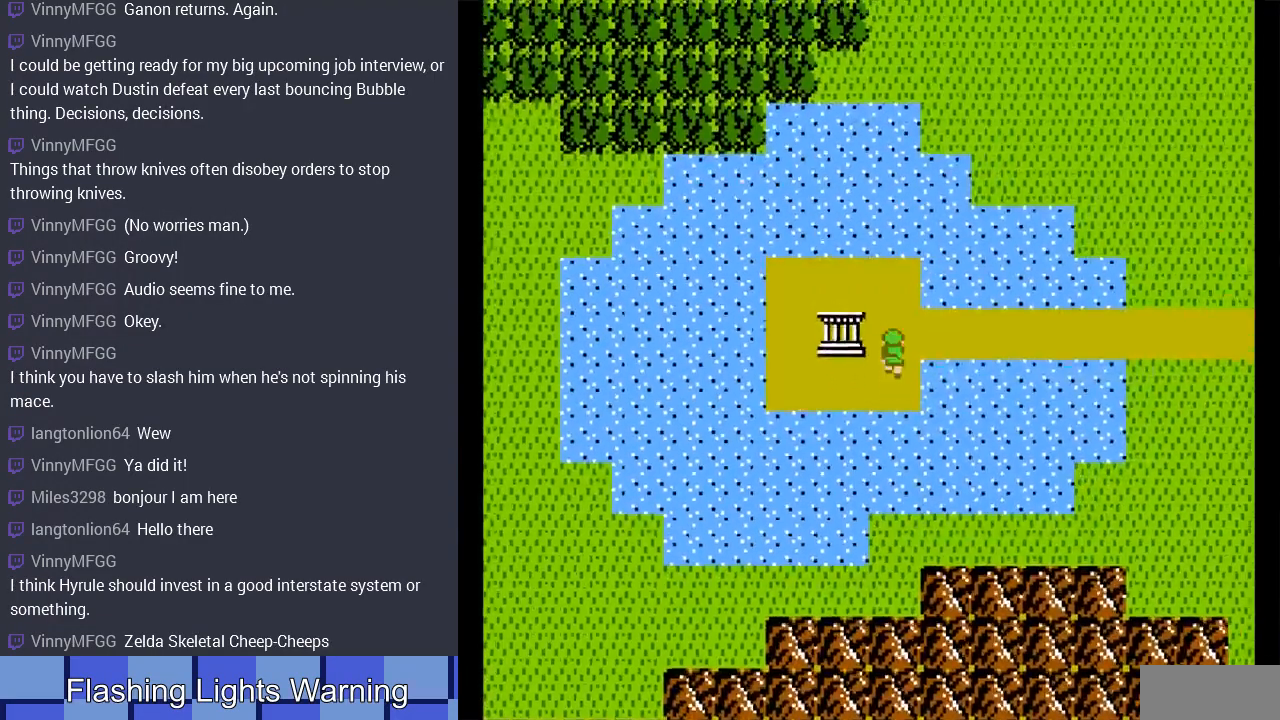
{"buttons": ["DPAD_RIGHT"], "events": [[67, "DPAD_RIGHT", "down"], [67, "DPAD_UP", "up"]]}
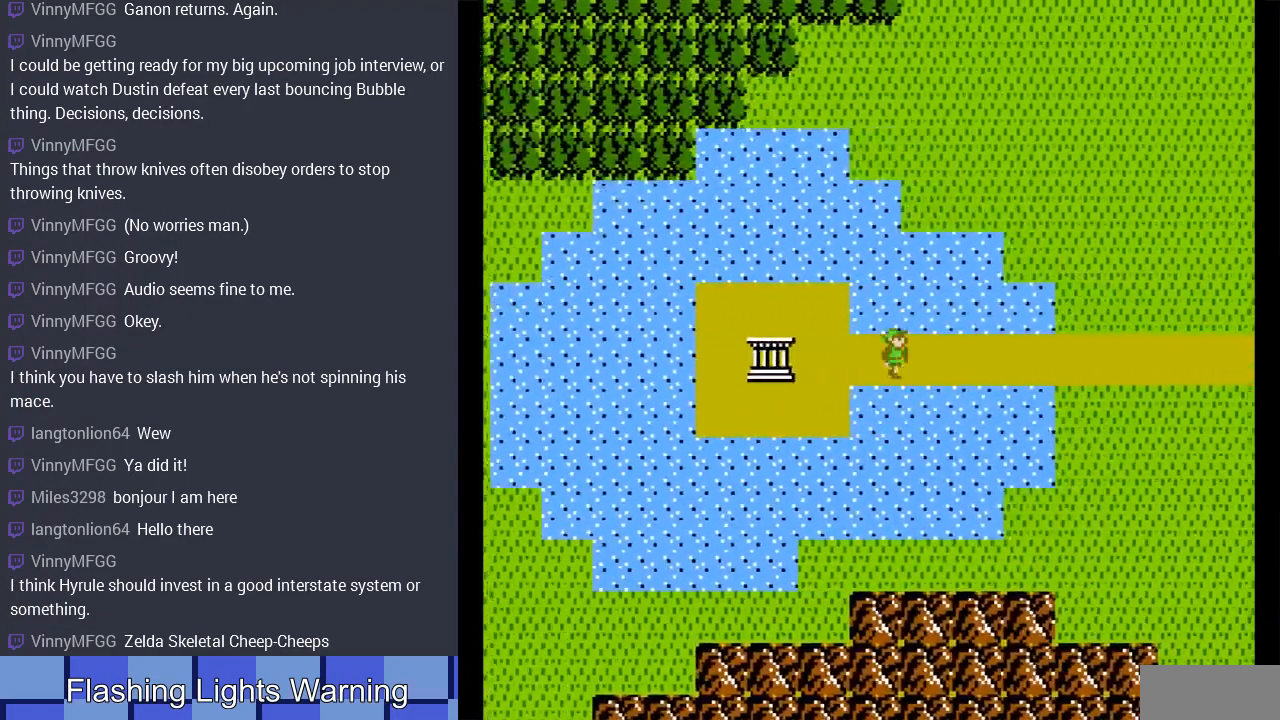
{"buttons": ["DPAD_RIGHT"], "events": []}
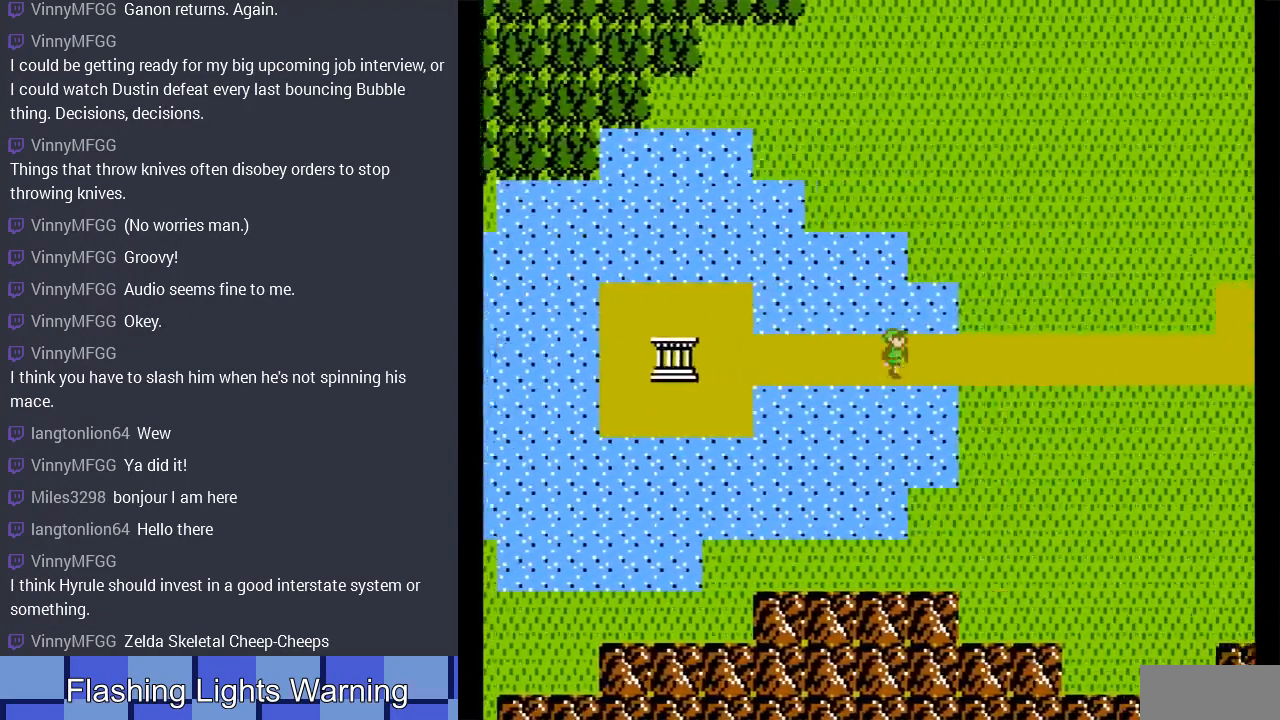
{"buttons": ["DPAD_RIGHT"], "events": []}
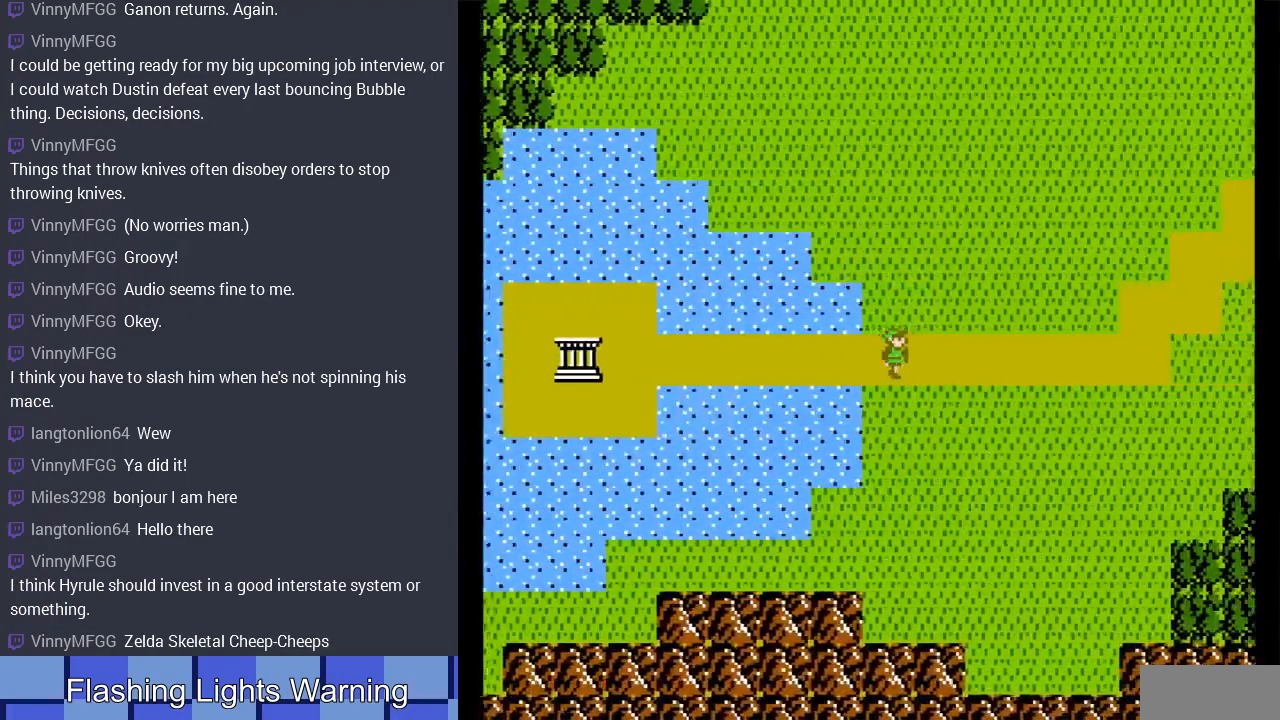
{"buttons": ["DPAD_RIGHT"], "events": []}
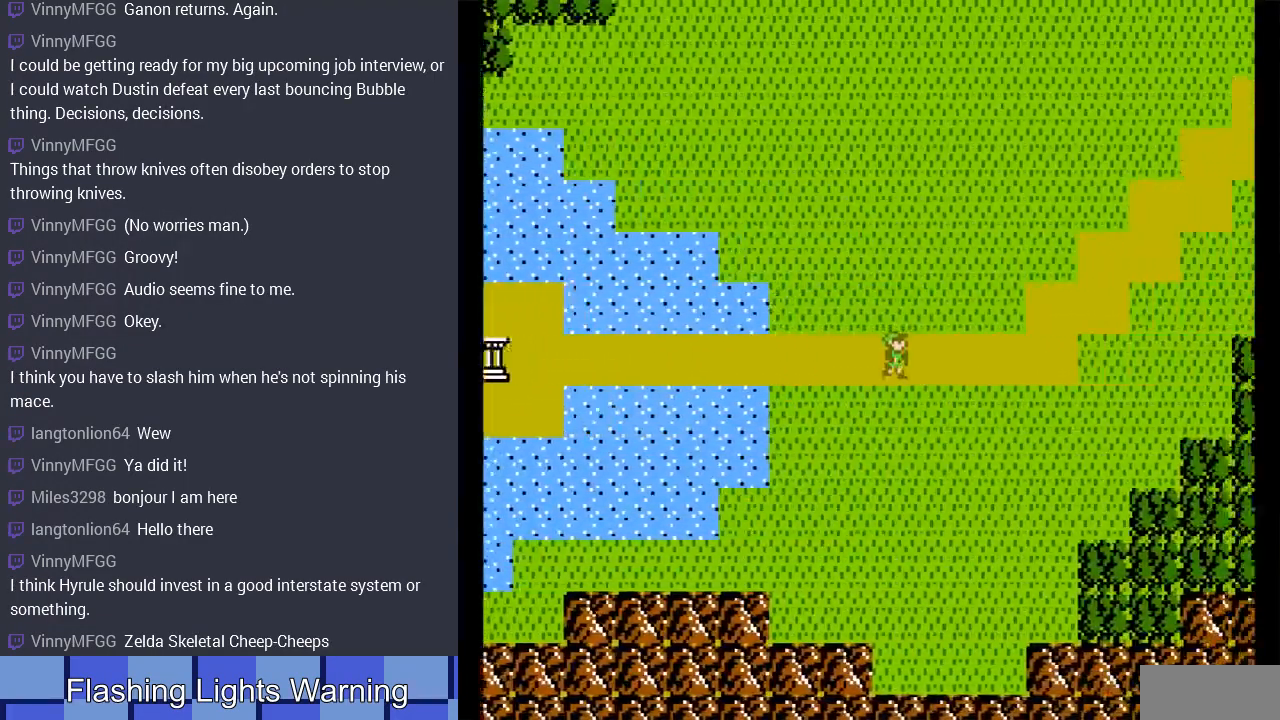
{"buttons": ["DPAD_RIGHT"], "events": []}
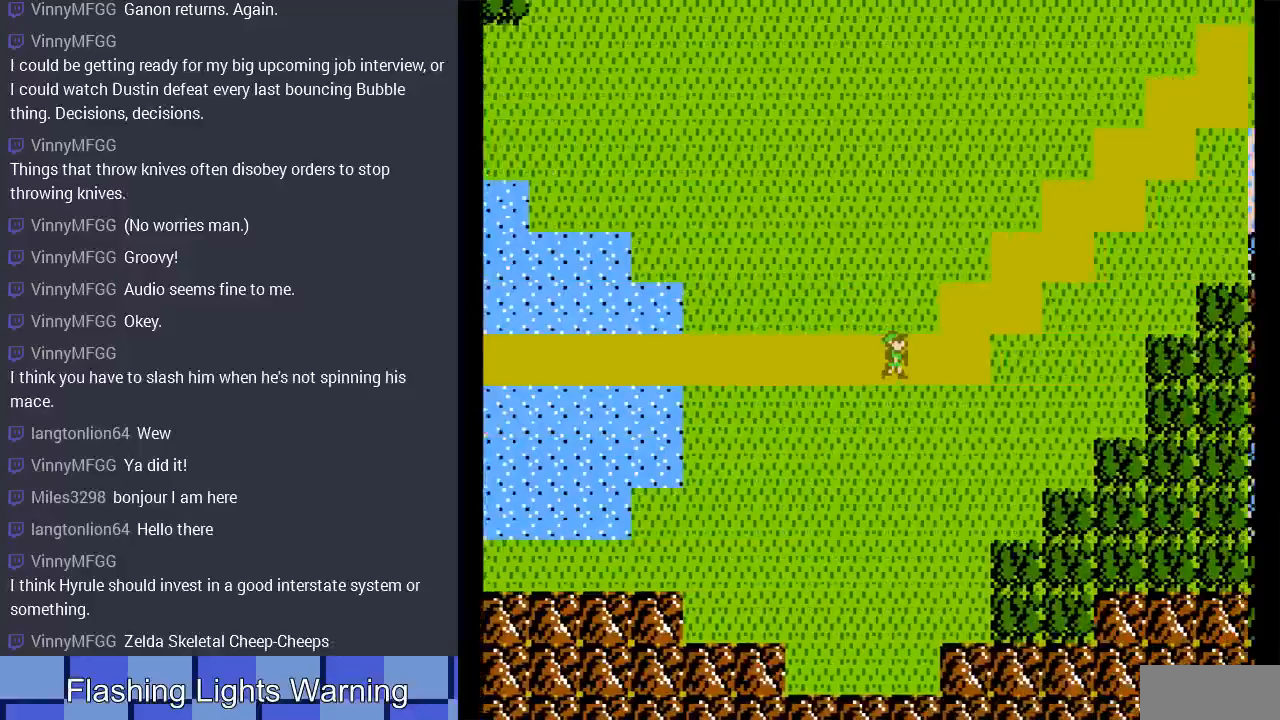
{"buttons": ["DPAD_RIGHT"], "events": [[200, "DPAD_RIGHT", "up"], [333, "DPAD_UP", "down"], [500, "DPAD_RIGHT", "down"], [500, "DPAD_UP", "up"]]}
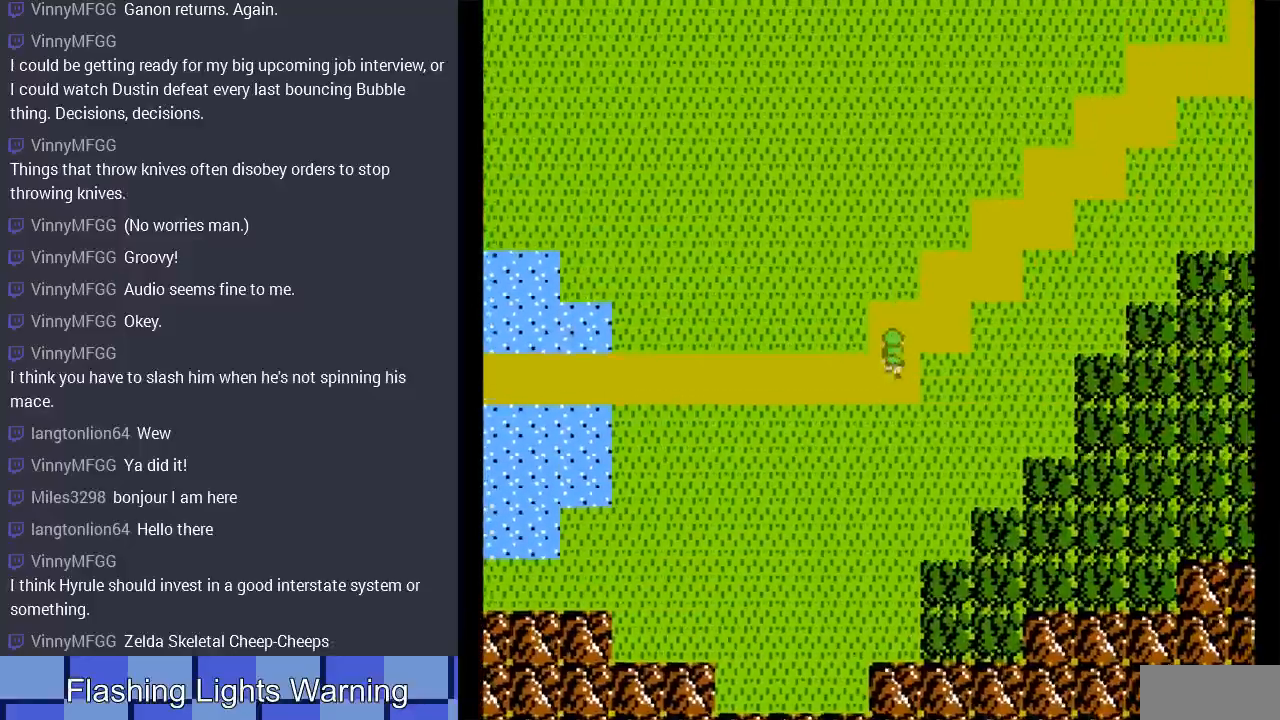
{"buttons": ["DPAD_UP", "DPAD_RIGHT"], "events": [[300, "DPAD_UP", "down"], [333, "DPAD_RIGHT", "up"], [500, "DPAD_RIGHT", "down"]]}
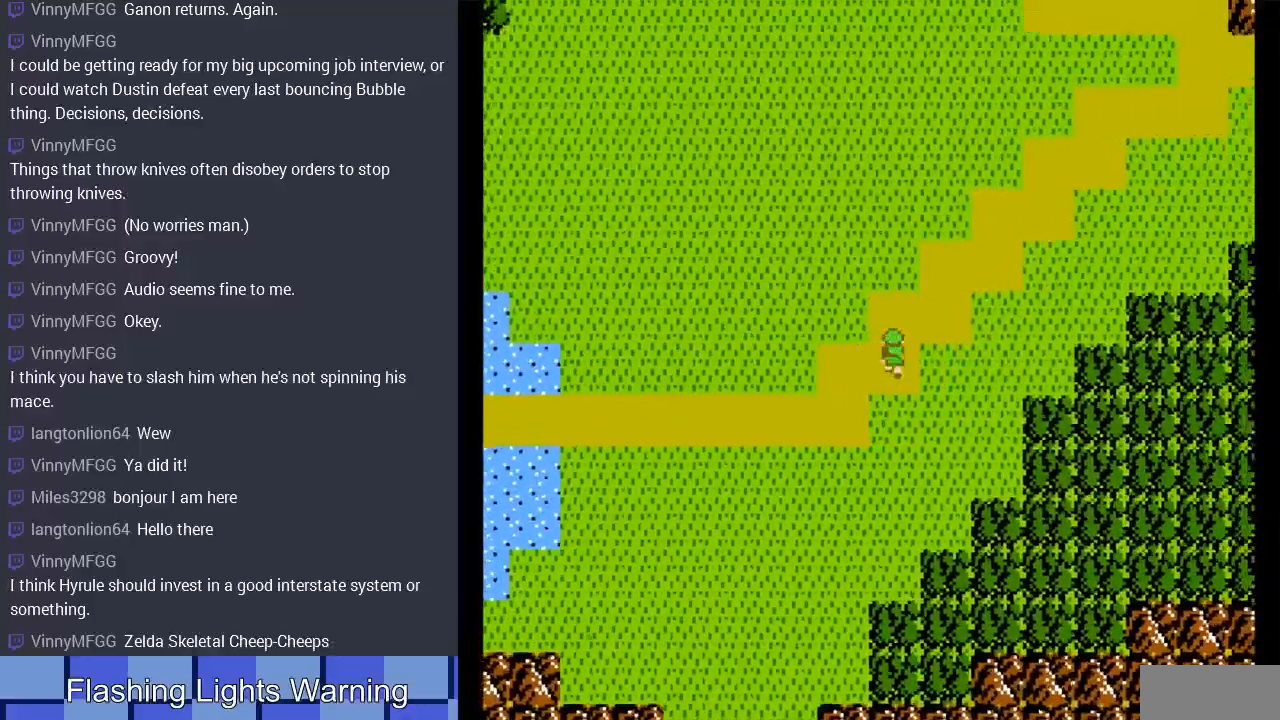
{"buttons": ["DPAD_UP"], "events": [[33, "DPAD_UP", "up"], [300, "DPAD_UP", "down"], [333, "DPAD_RIGHT", "up"]]}
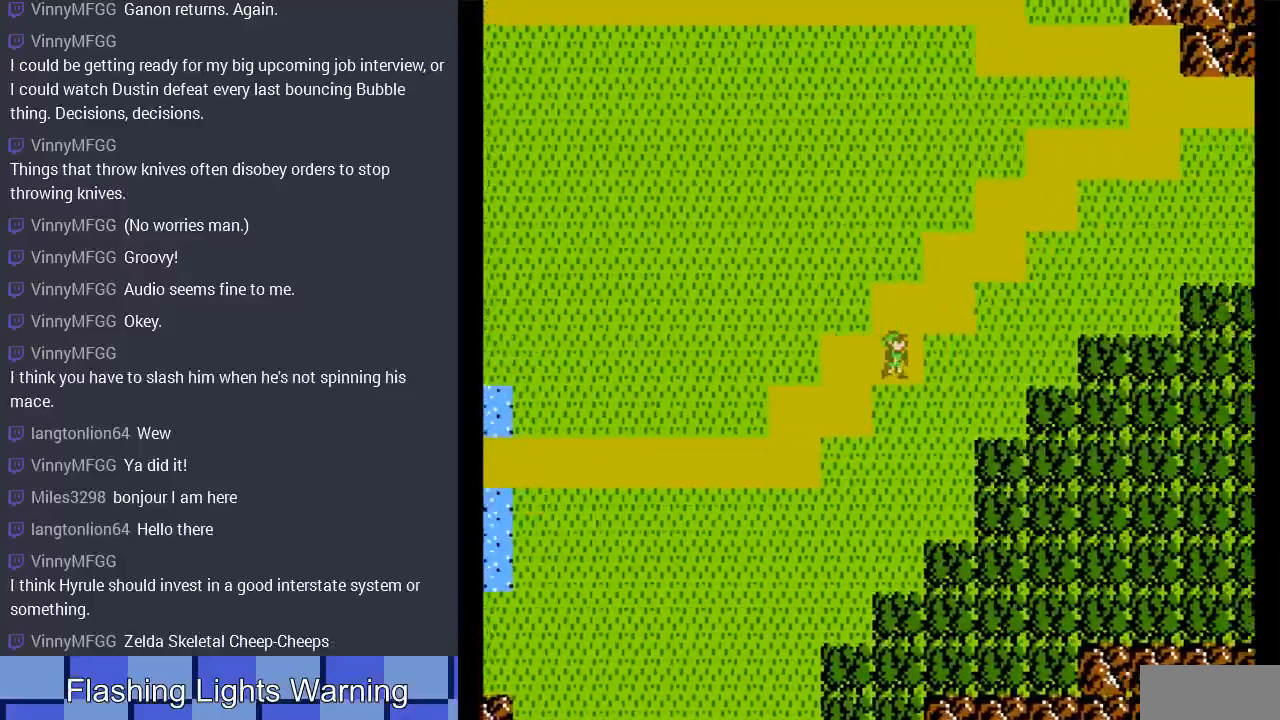
{"buttons": ["DPAD_UP"], "events": [[33, "DPAD_RIGHT", "down"], [67, "DPAD_UP", "up"], [400, "DPAD_UP", "down"], [433, "DPAD_RIGHT", "up"]]}
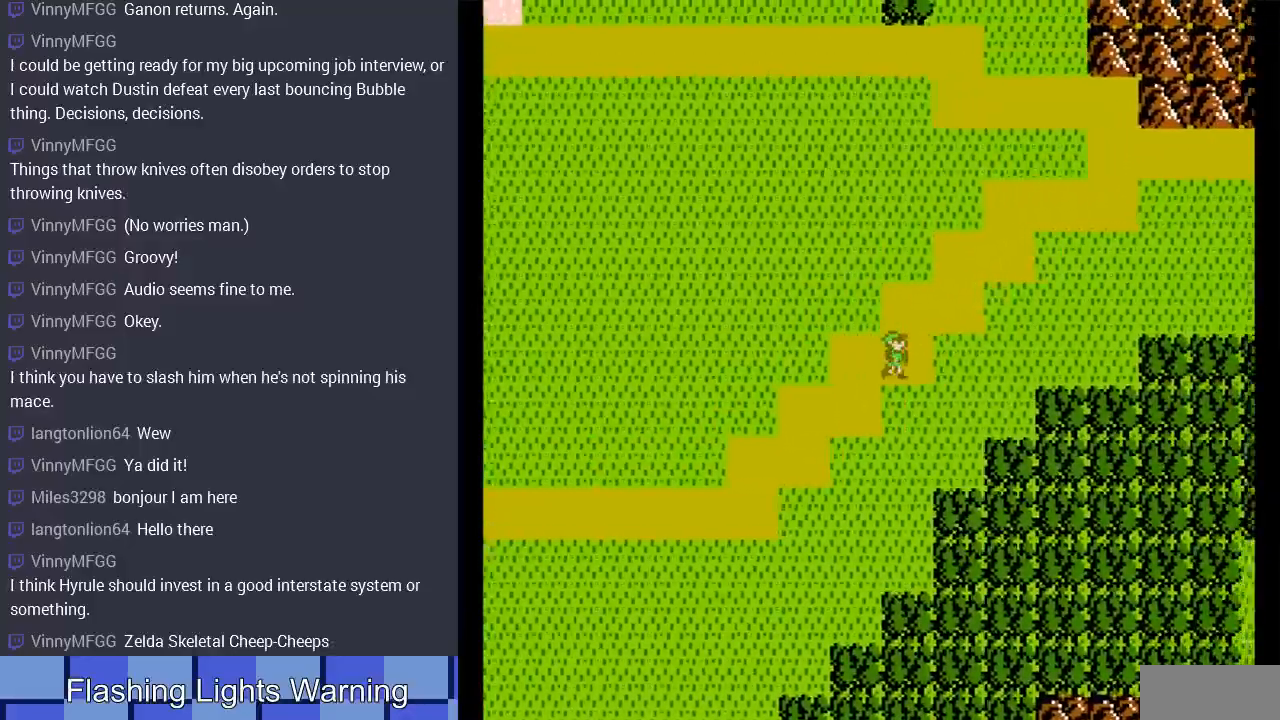
{"buttons": ["DPAD_UP"], "events": [[133, "DPAD_RIGHT", "down"], [133, "DPAD_UP", "up"], [433, "DPAD_UP", "down"], [467, "DPAD_RIGHT", "up"]]}